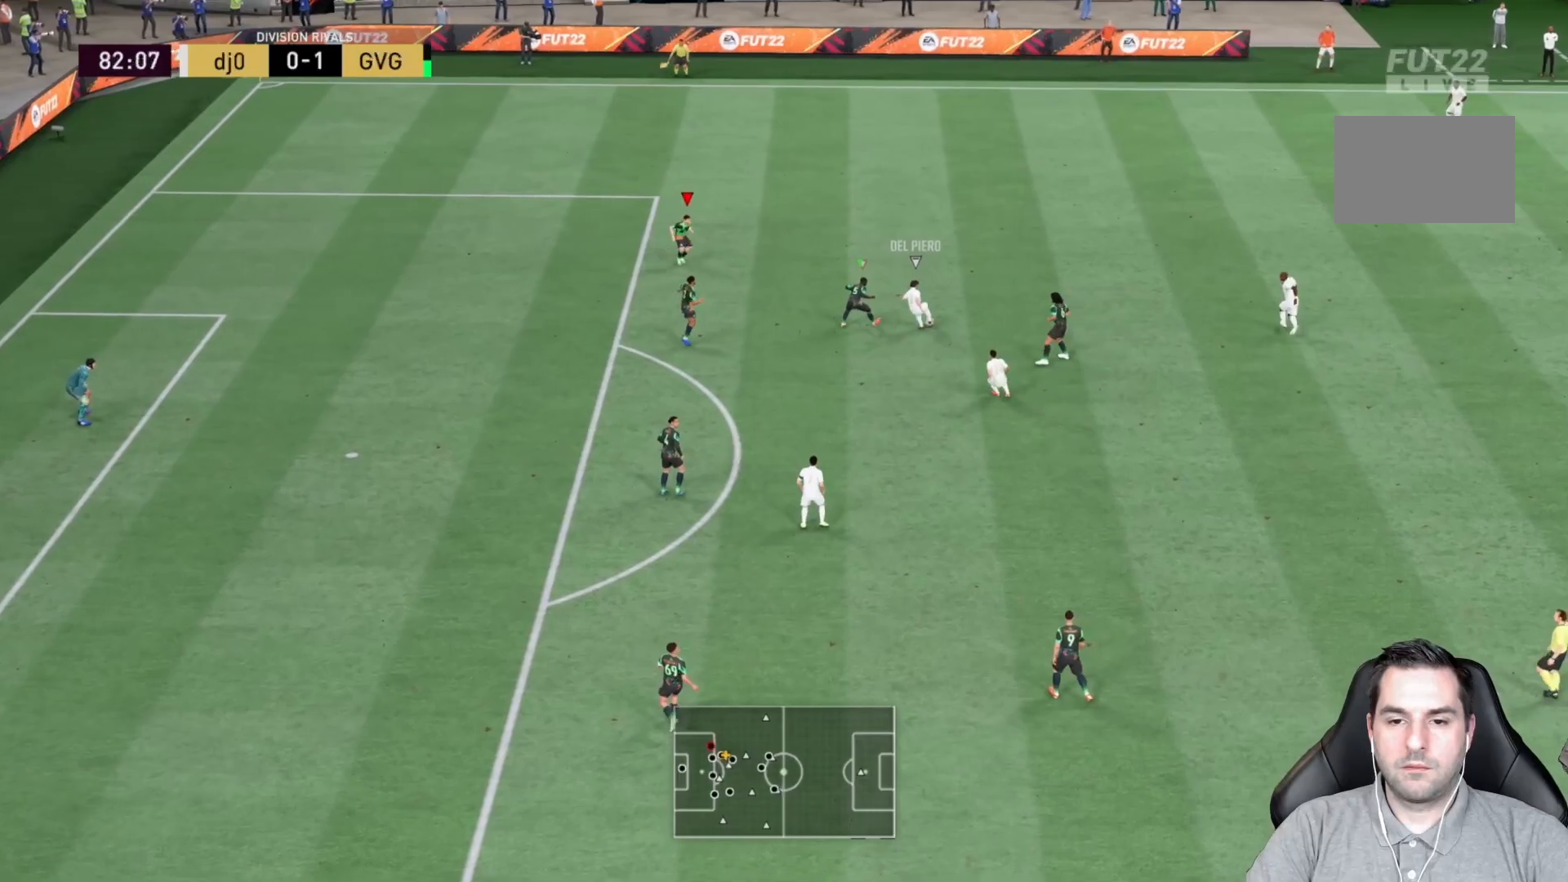
Gameplay with a controller (PlayStation layout); each line is a JSON object with the inputs held at the frame after it. "events" lists button and stick changes between this image and that frame as [ms after this image, input, new state], when the widget could be followed in between. Not read: L3 R3.
{"buttons": ["L2", "R2"], "left_stick": "down", "right_stick": "center", "events": [[133, "left_stick", "down-right"], [350, "left_stick", "down"]]}
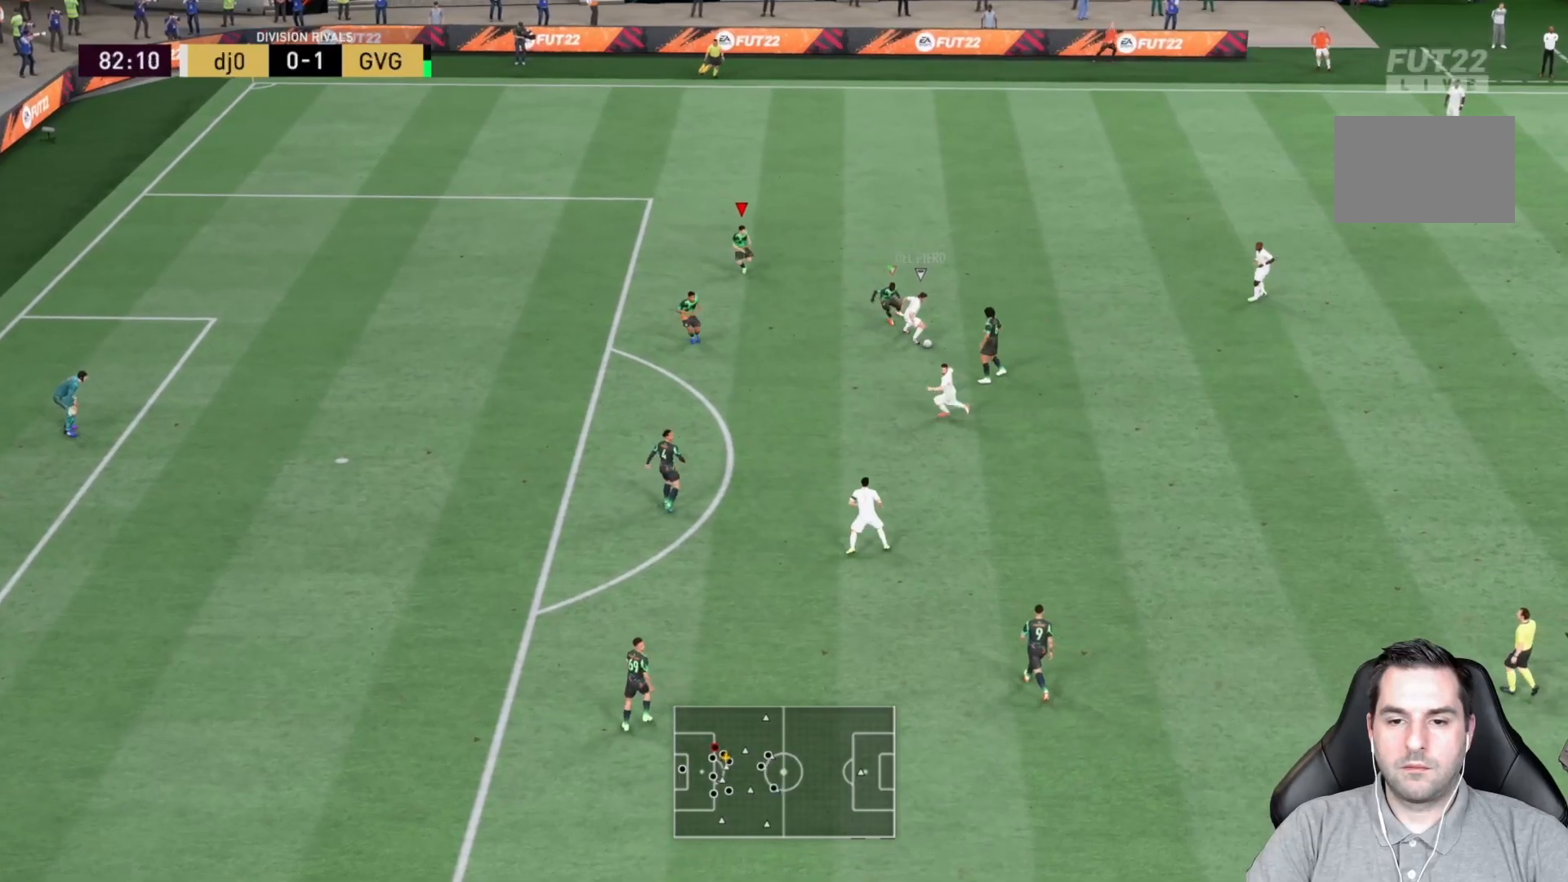
{"buttons": ["L2", "R2"], "left_stick": "down-left", "right_stick": "center", "events": [[100, "left_stick", "down-left"]]}
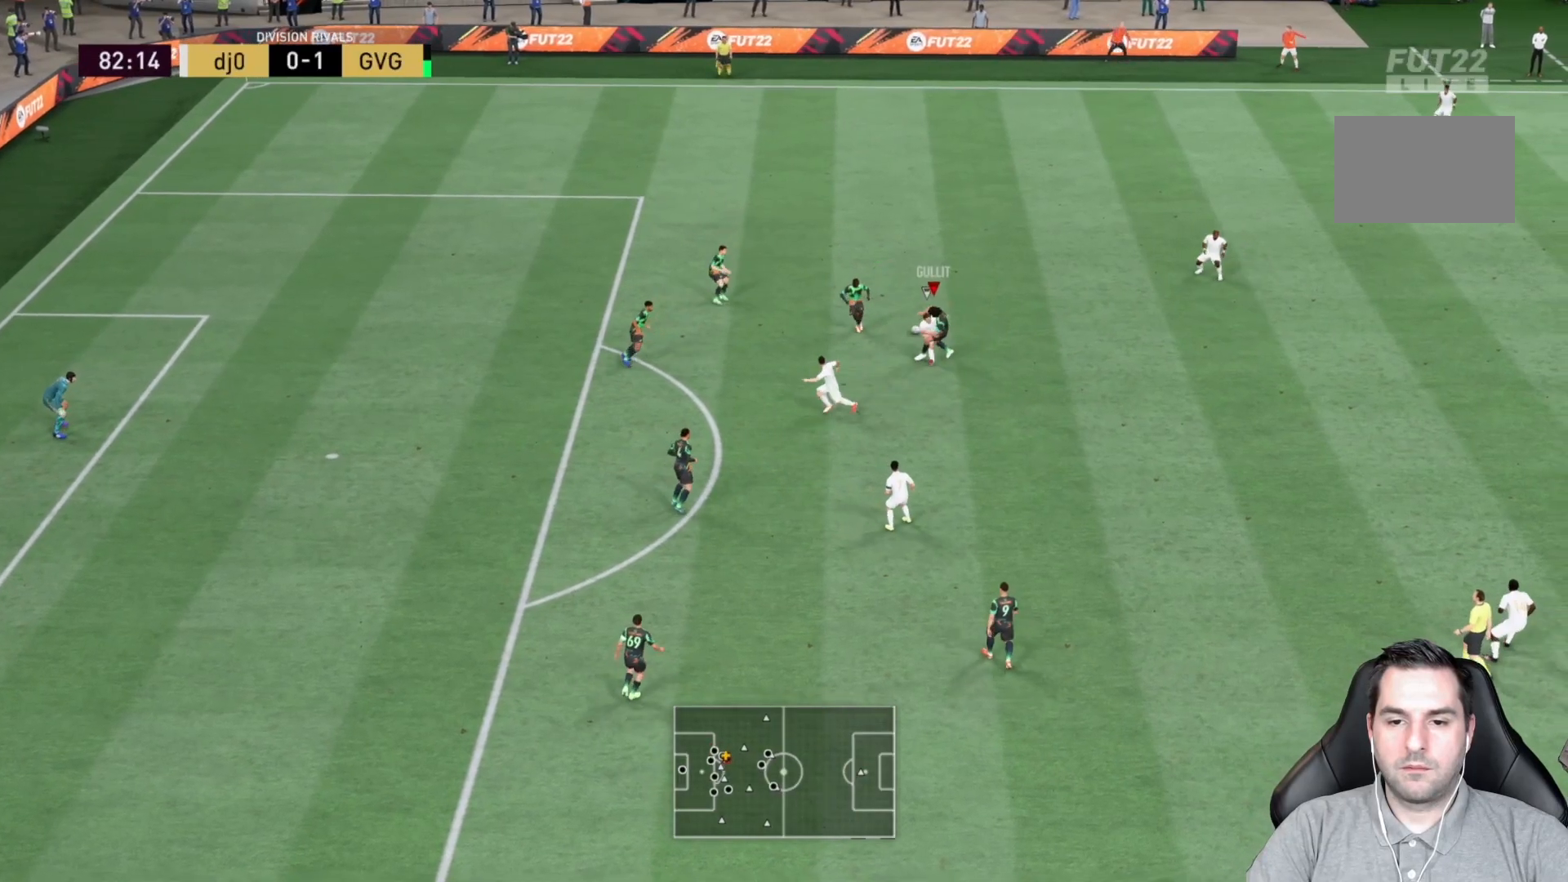
{"buttons": [], "left_stick": "up", "right_stick": "center", "events": [[133, "R1", "down"], [167, "left_stick", "down"], [217, "R1", "up"], [350, "R2", "up"], [350, "left_stick", "up"], [467, "L2", "up"]]}
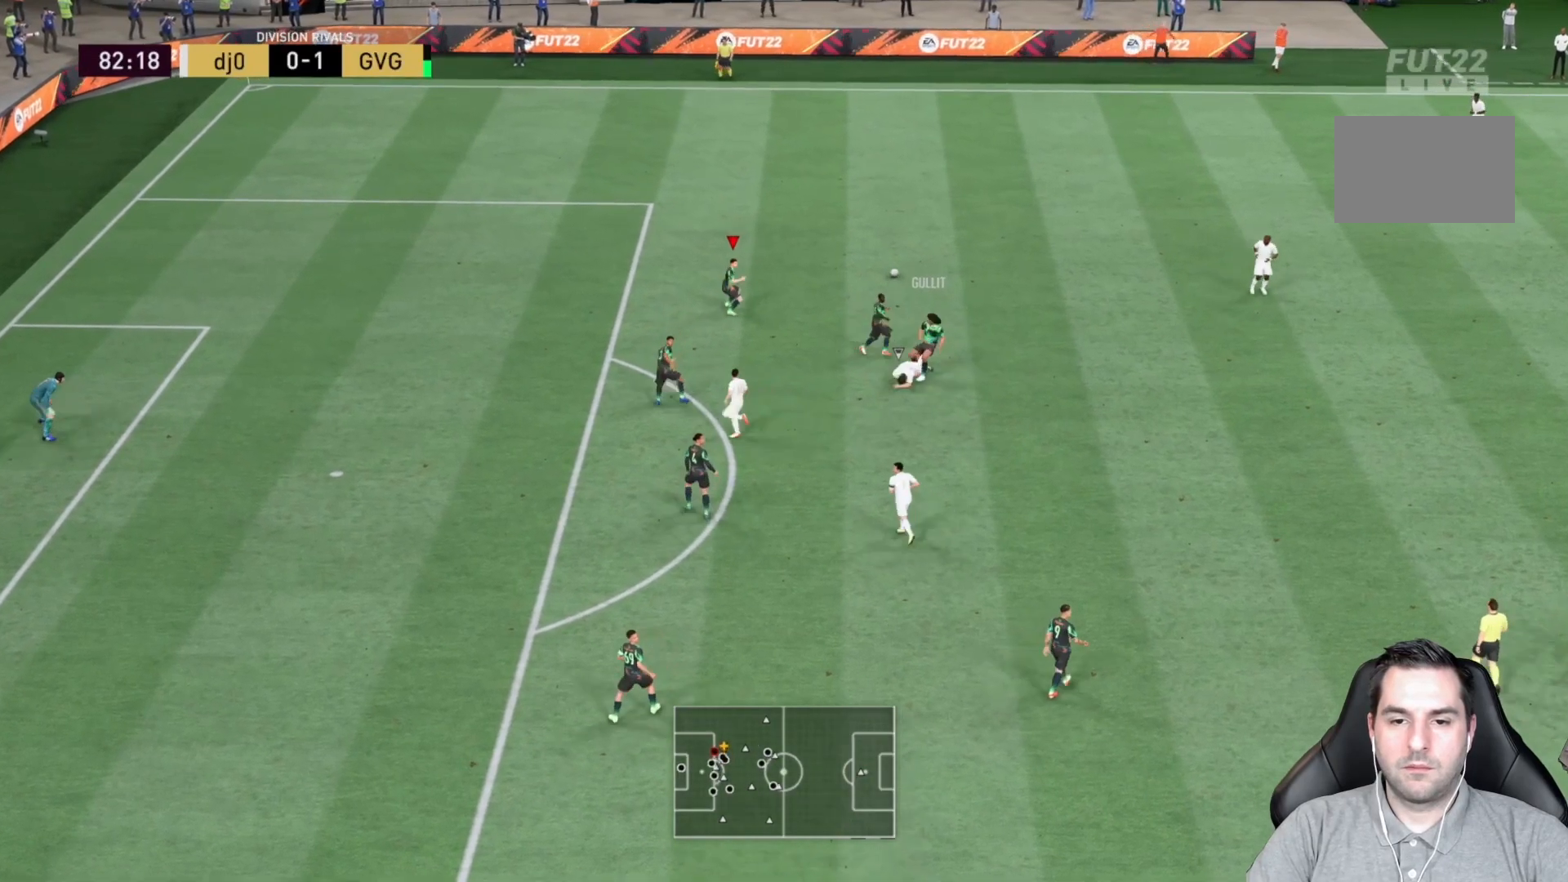
{"buttons": ["R2"], "left_stick": "up", "right_stick": "center", "events": [[400, "R2", "down"]]}
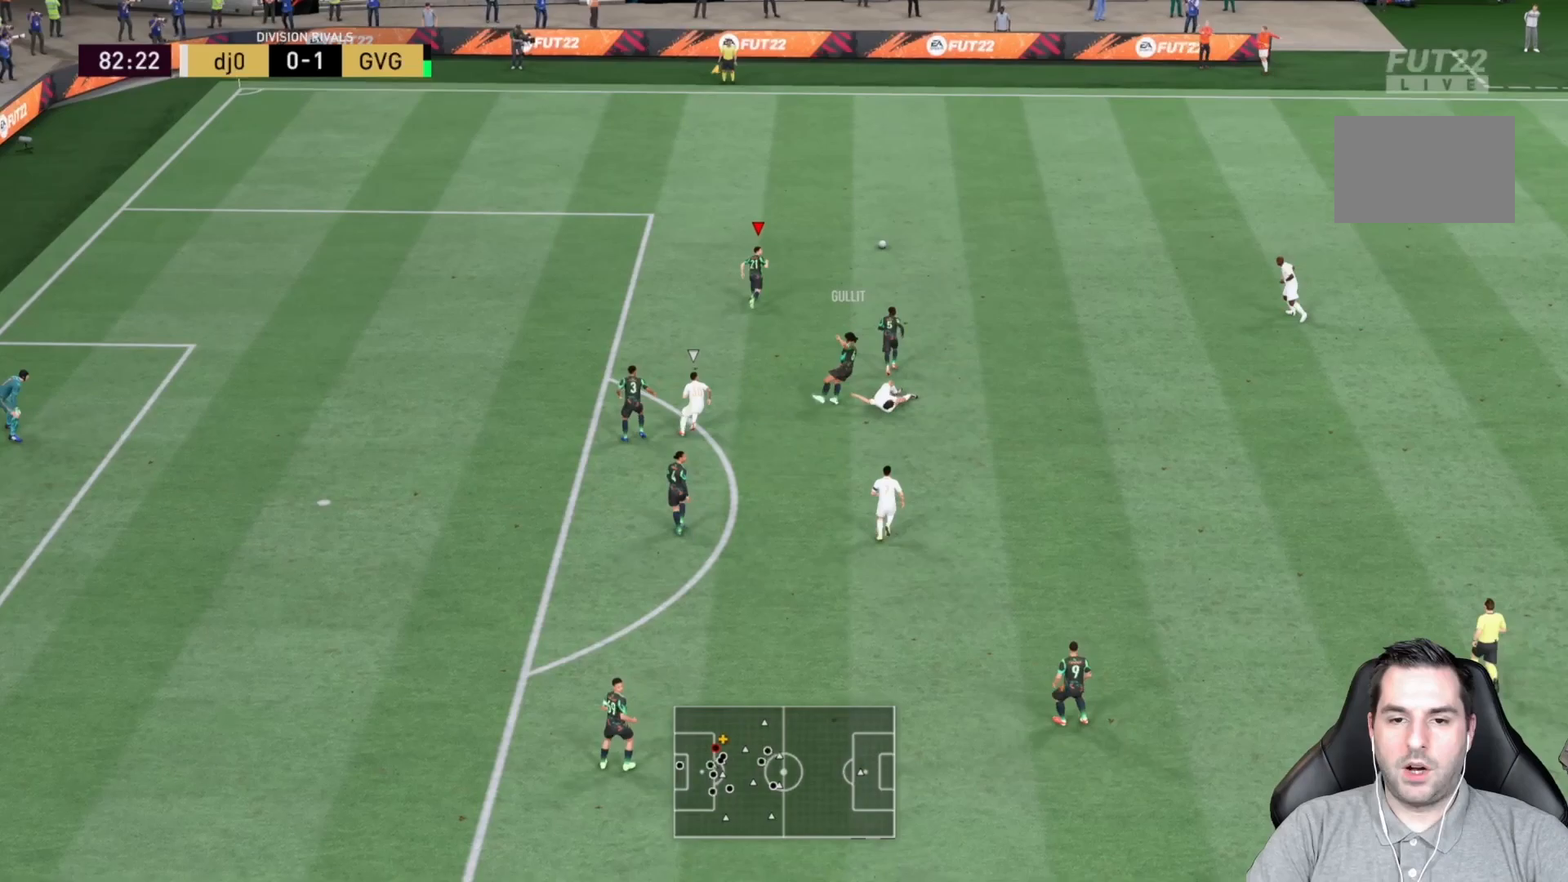
{"buttons": ["R2"], "left_stick": "up-right", "right_stick": "center", "events": [[33, "left_stick", "up-right"]]}
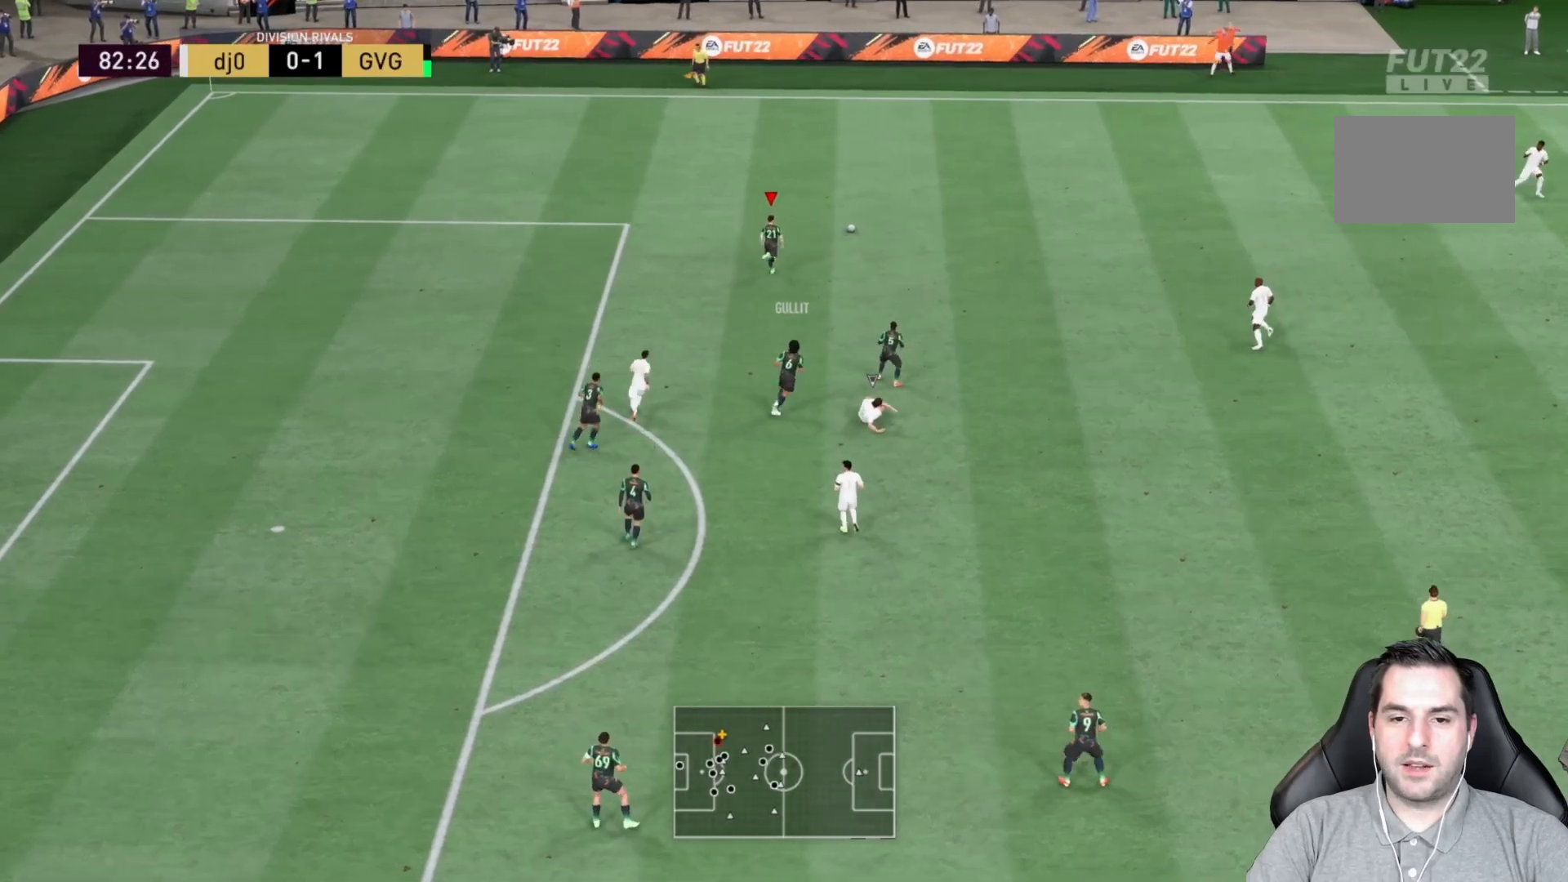
{"buttons": ["R2"], "left_stick": "up-right", "right_stick": "center", "events": []}
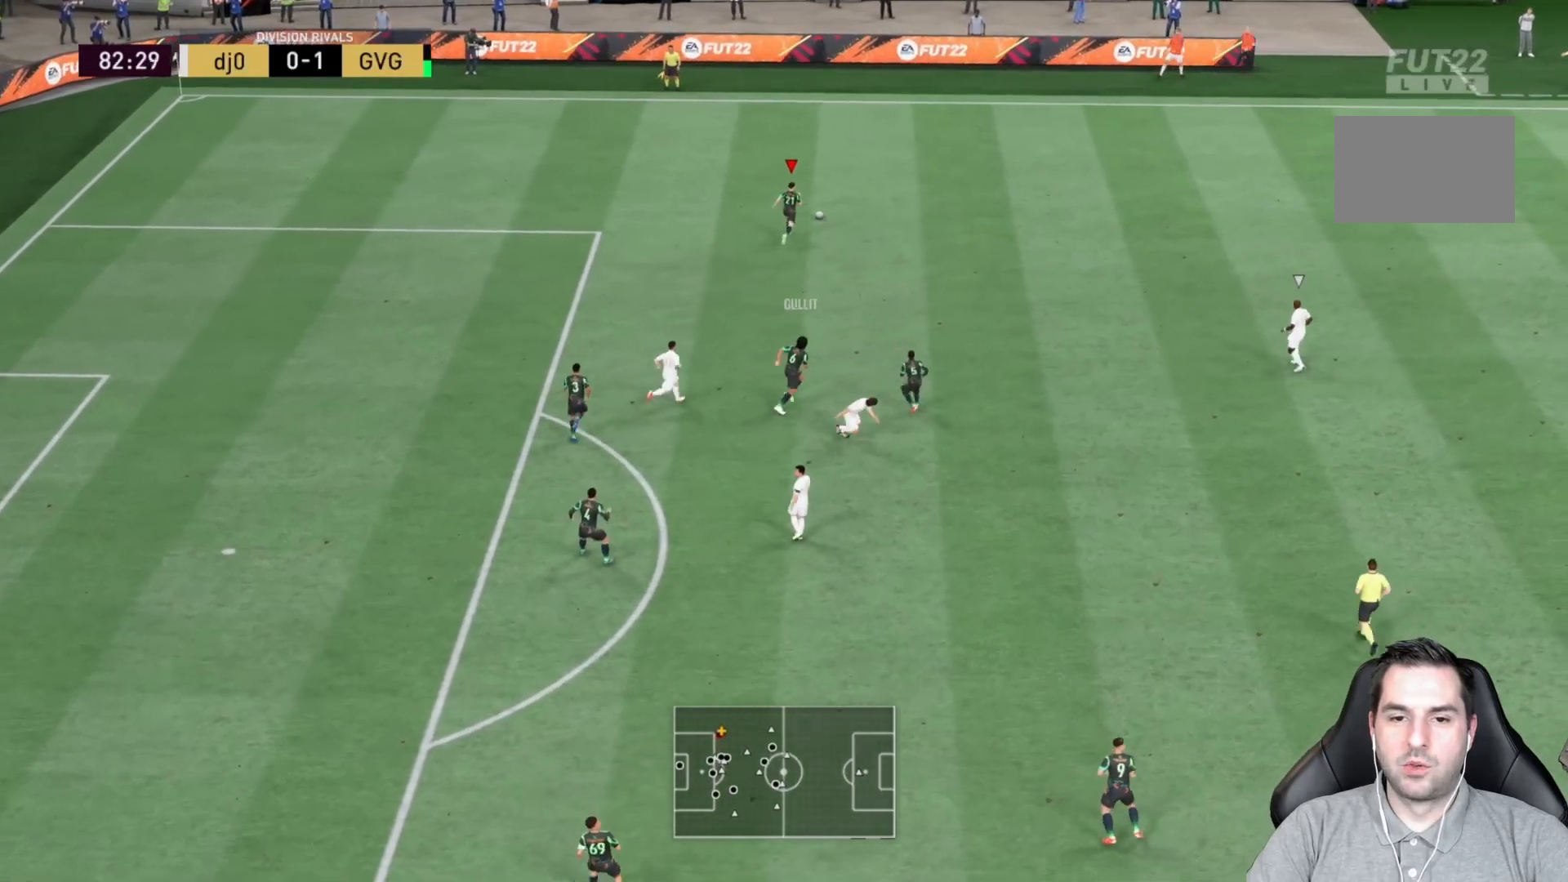
{"buttons": ["R2"], "left_stick": "right", "right_stick": "center", "events": [[300, "left_stick", "right"]]}
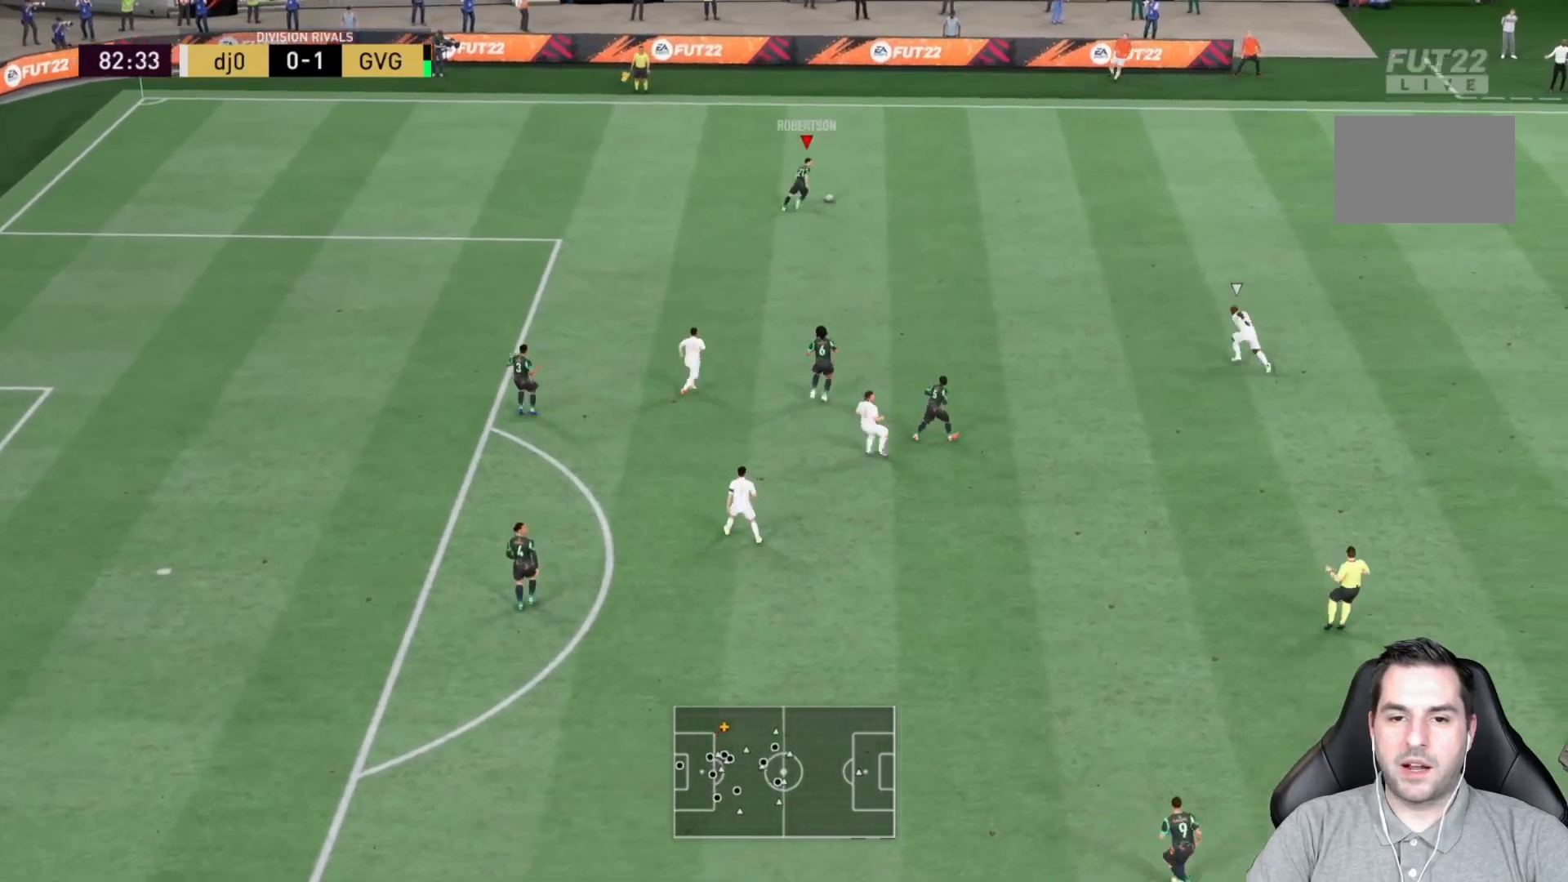
{"buttons": ["R2"], "left_stick": "right", "right_stick": "center", "events": []}
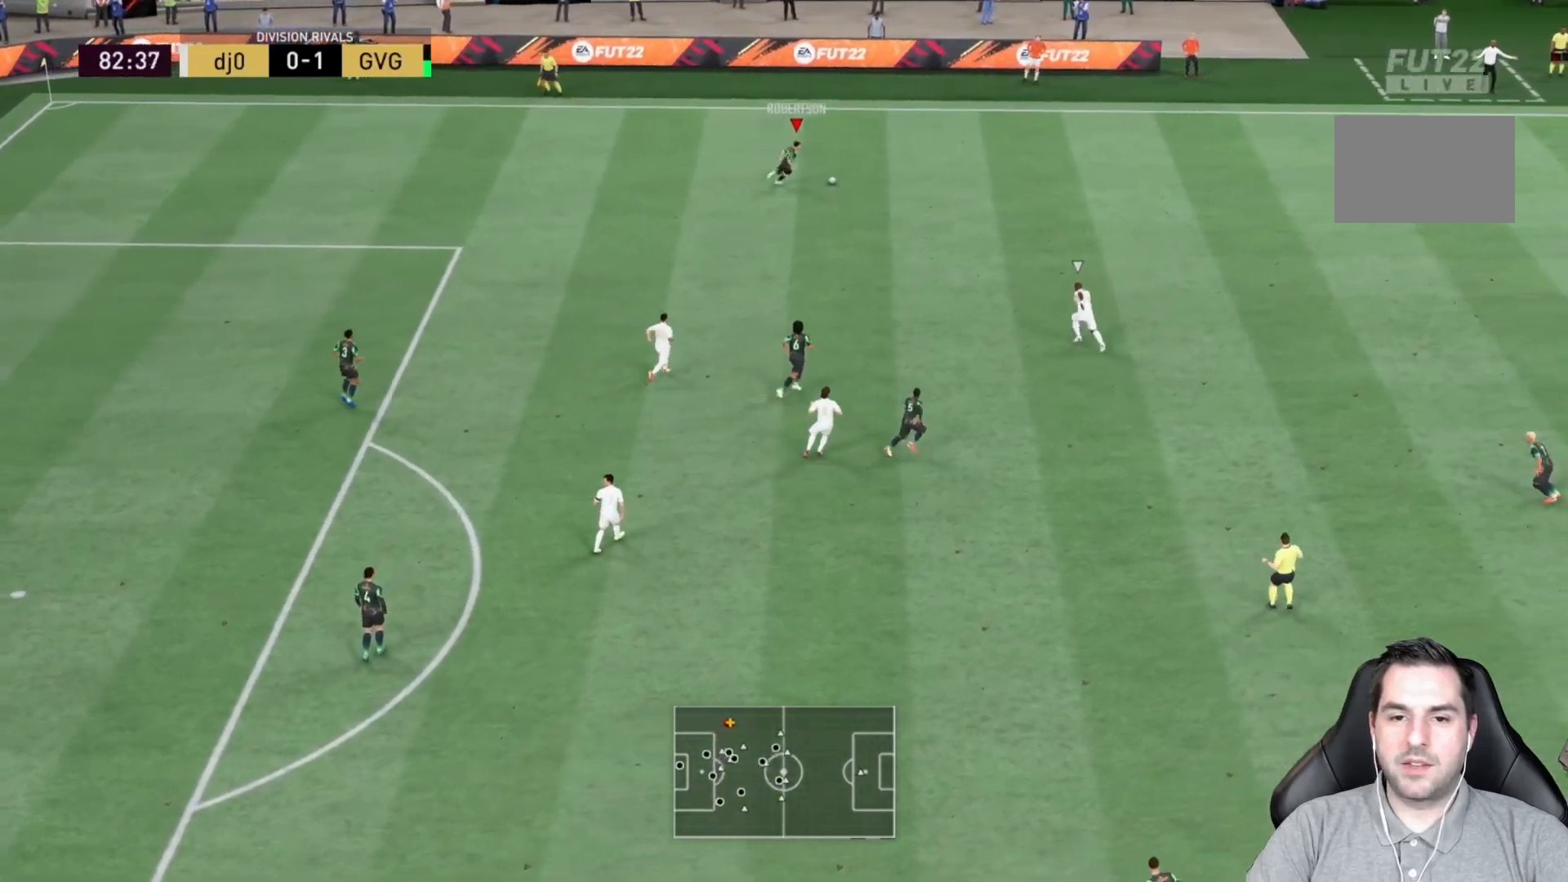
{"buttons": [], "left_stick": "right", "right_stick": "center", "events": [[100, "R2", "up"]]}